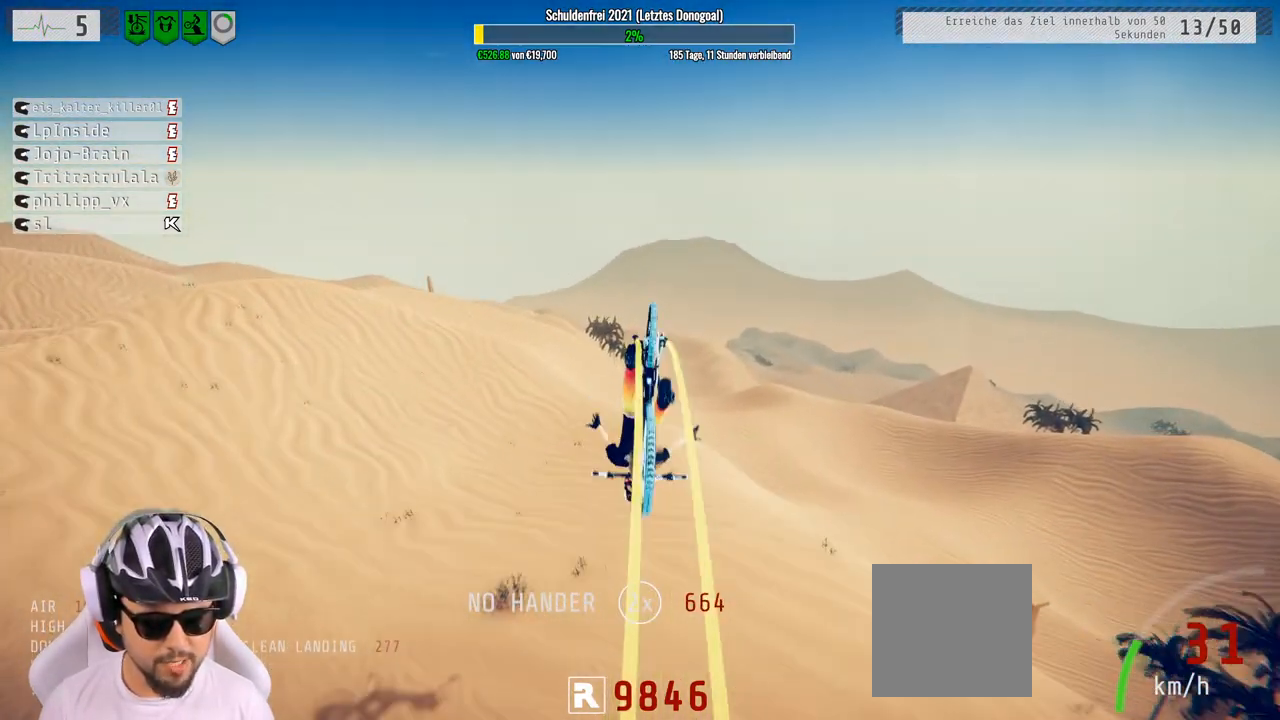
Gameplay with a controller (Xbox layout); each line is a JSON object with the inputs held at the frame after it. "events" lists button and stick changes between this image and that frame as [ms after this image, input, new state], when the widget could be followed in between.
{"buttons": [], "left_stick": "up", "right_stick": "center", "events": [[117, "L1", "up"], [150, "left_stick", "center"], [500, "left_stick", "up"]]}
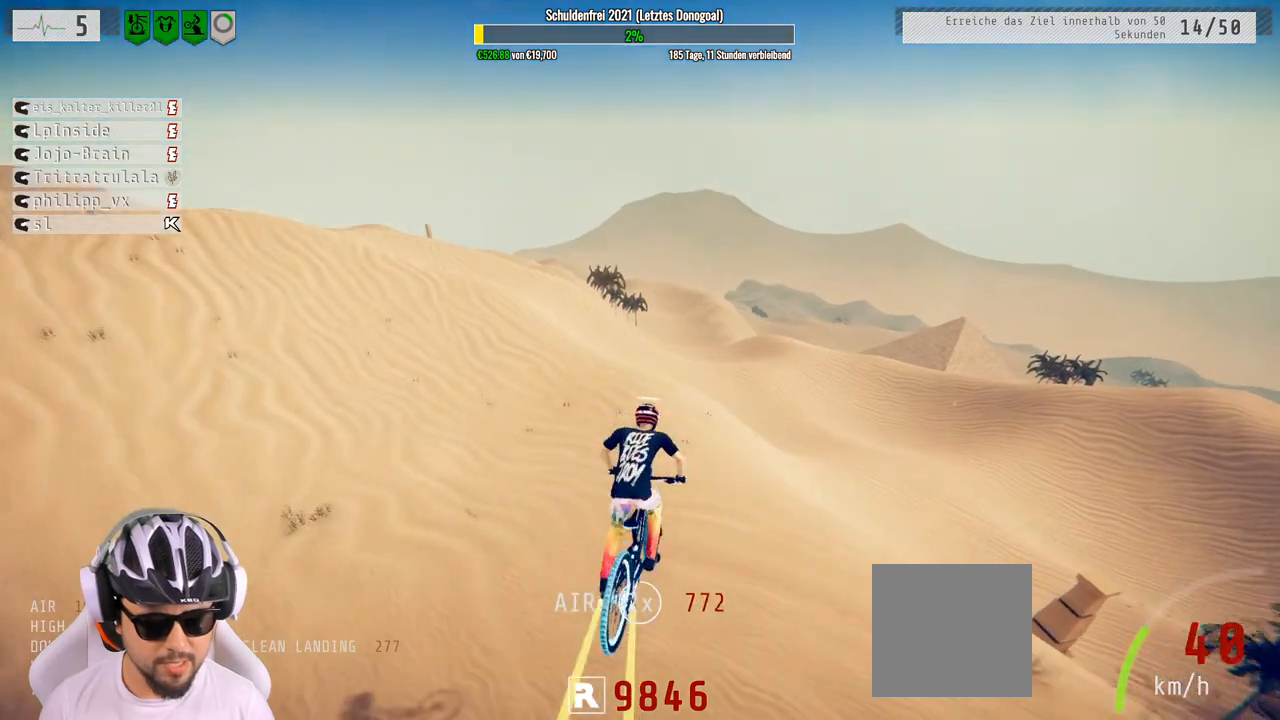
{"buttons": ["L2"], "left_stick": "right", "right_stick": "center", "events": [[217, "L2", "down"], [217, "left_stick", "center"], [383, "left_stick", "right"]]}
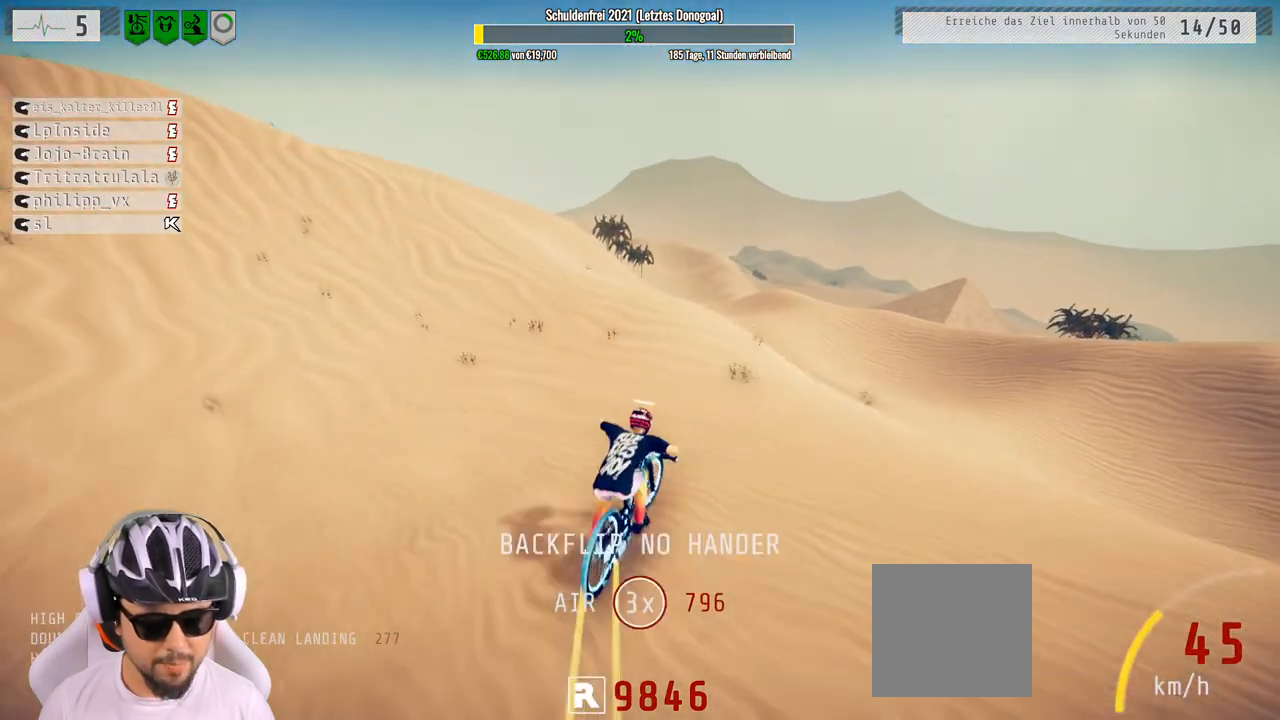
{"buttons": [], "left_stick": "right", "right_stick": "down", "events": [[67, "left_stick", "center"], [300, "right_stick", "down"], [317, "left_stick", "right"], [383, "L2", "up"]]}
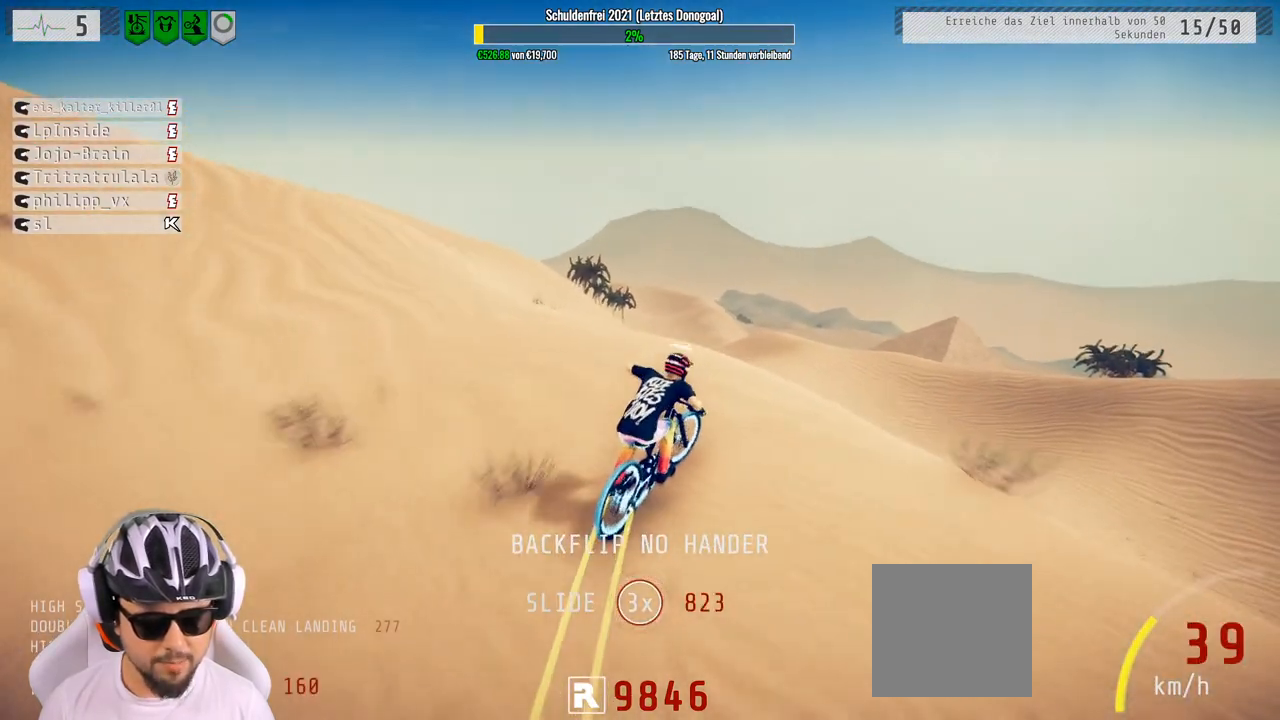
{"buttons": ["L1"], "left_stick": "up-right", "right_stick": "center", "events": [[17, "L1", "down"], [17, "left_stick", "up-right"], [83, "right_stick", "up"], [267, "right_stick", "down-left"], [383, "right_stick", "center"]]}
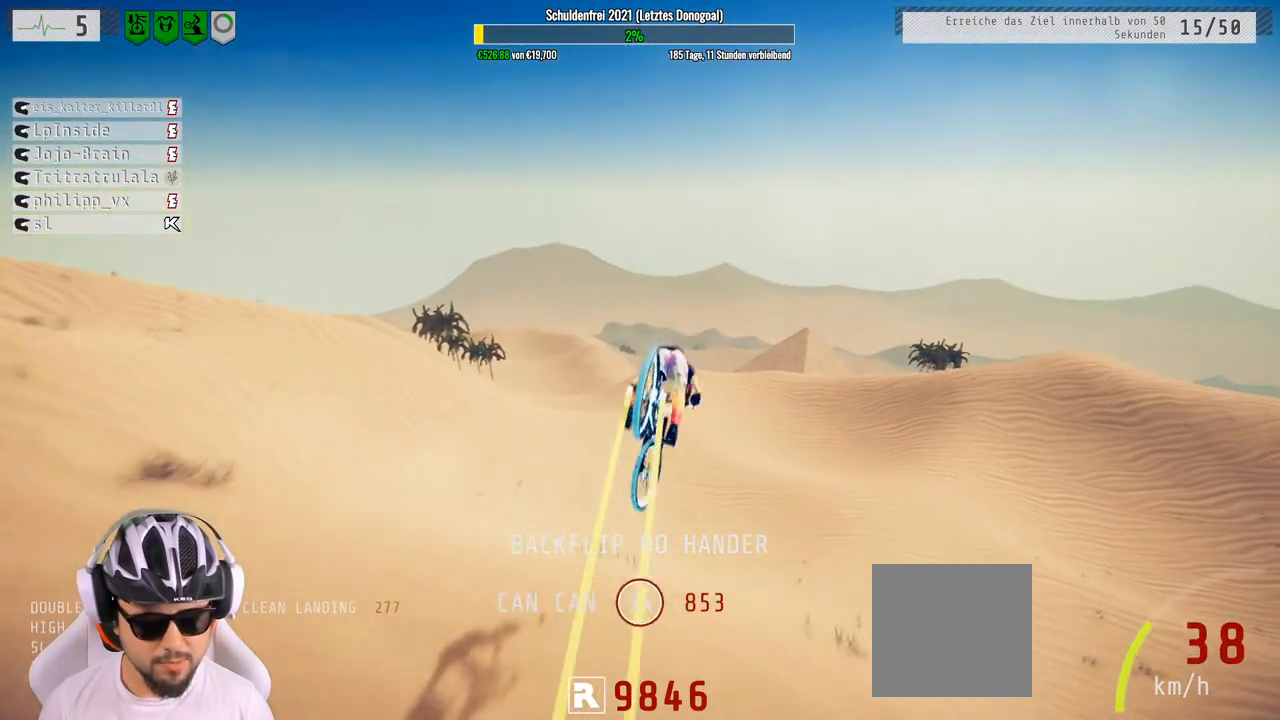
{"buttons": [], "left_stick": "center", "right_stick": "center", "events": [[67, "L1", "up"], [433, "left_stick", "center"]]}
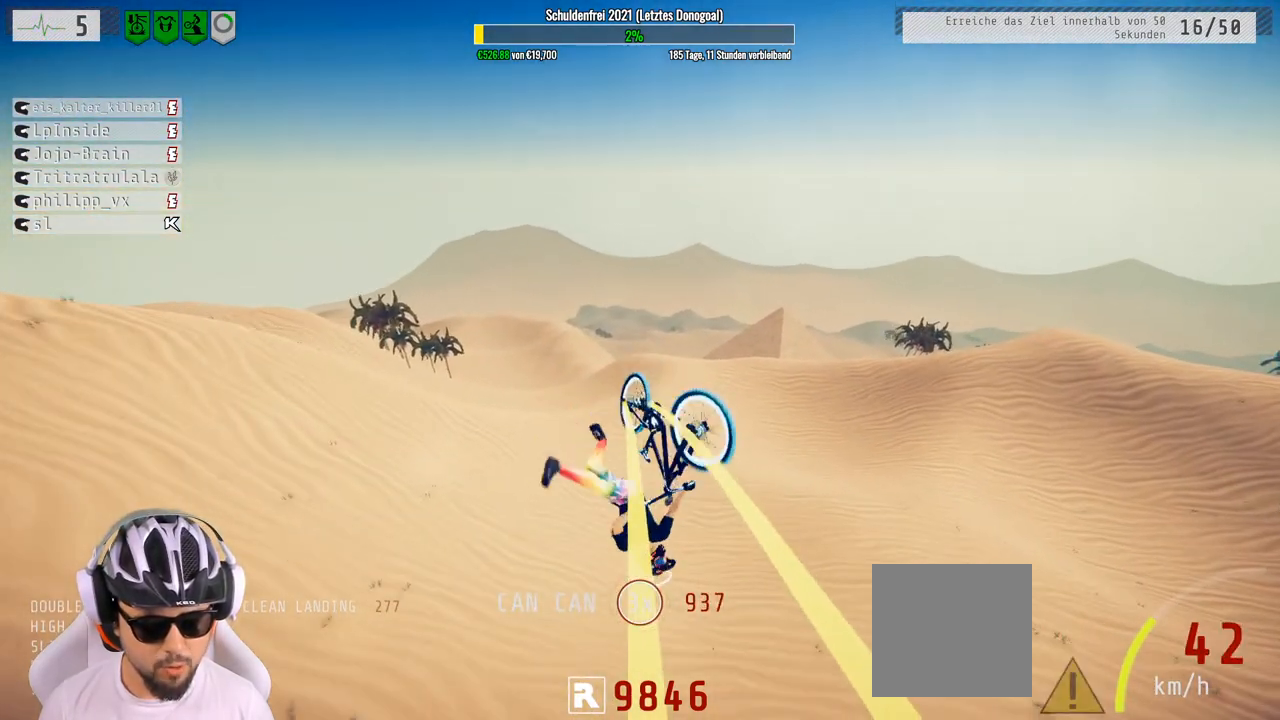
{"buttons": [], "left_stick": "up-left", "right_stick": "center", "events": [[283, "left_stick", "up"], [483, "left_stick", "up-left"]]}
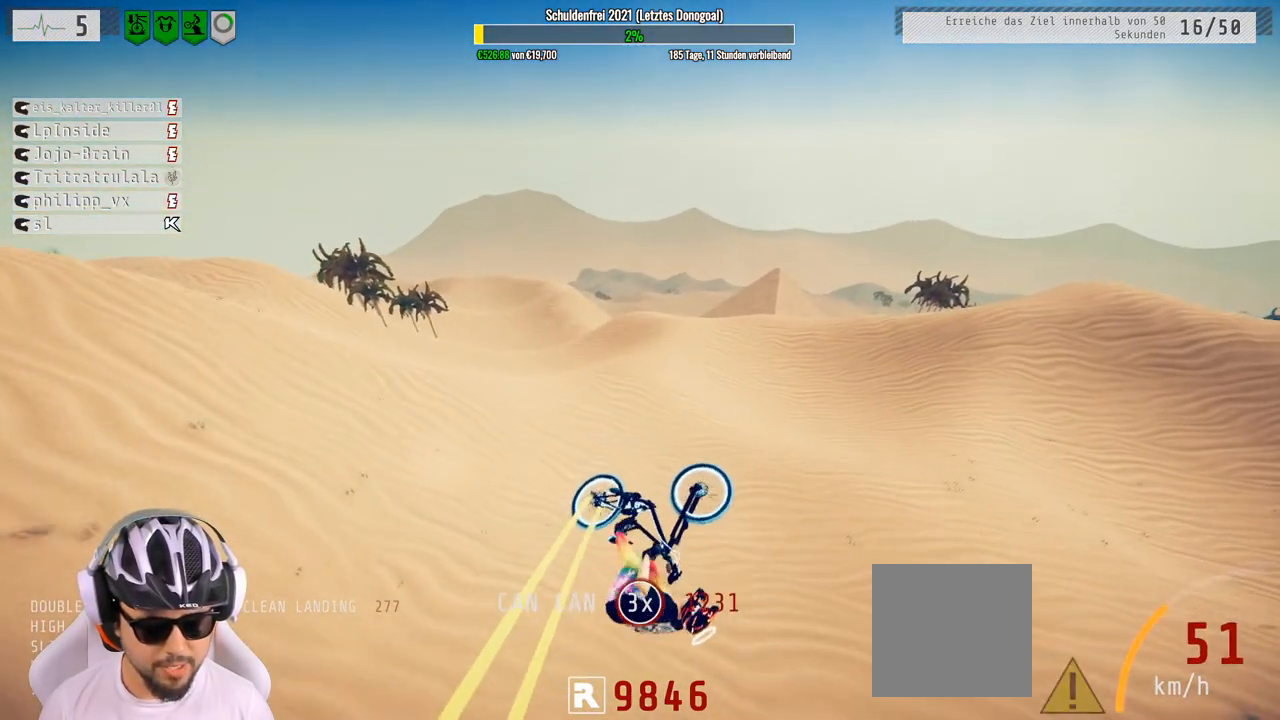
{"buttons": [], "left_stick": "center", "right_stick": "center", "events": [[283, "left_stick", "center"]]}
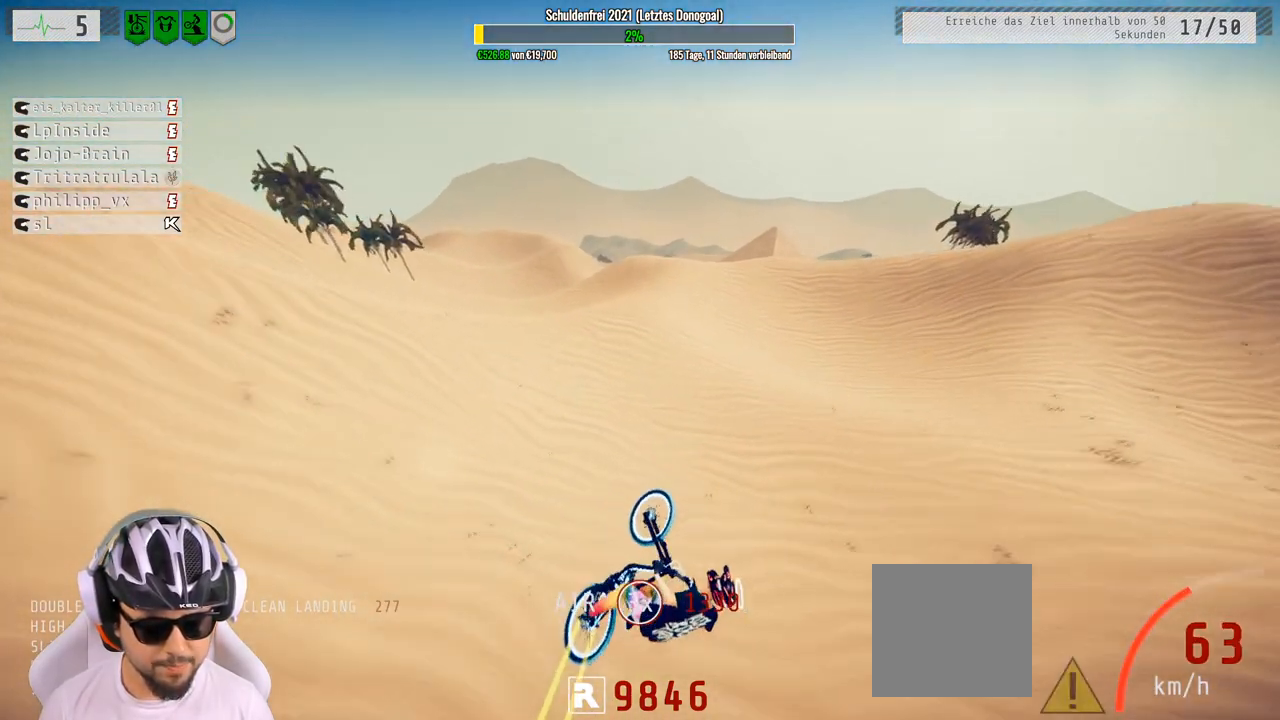
{"buttons": [], "left_stick": "down-left", "right_stick": "center", "events": [[67, "left_stick", "up-right"], [233, "left_stick", "up-left"], [300, "left_stick", "down-left"]]}
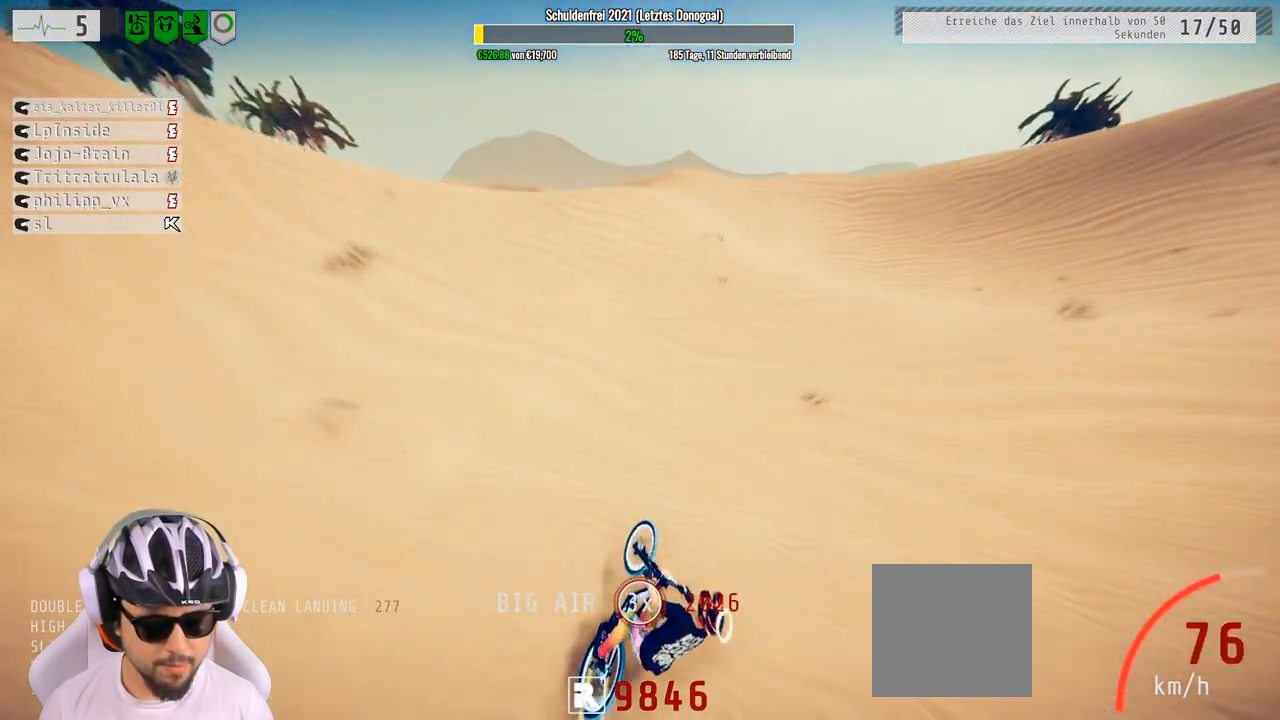
{"buttons": ["R2"], "left_stick": "center", "right_stick": "center", "events": [[150, "R2", "down"], [217, "left_stick", "center"]]}
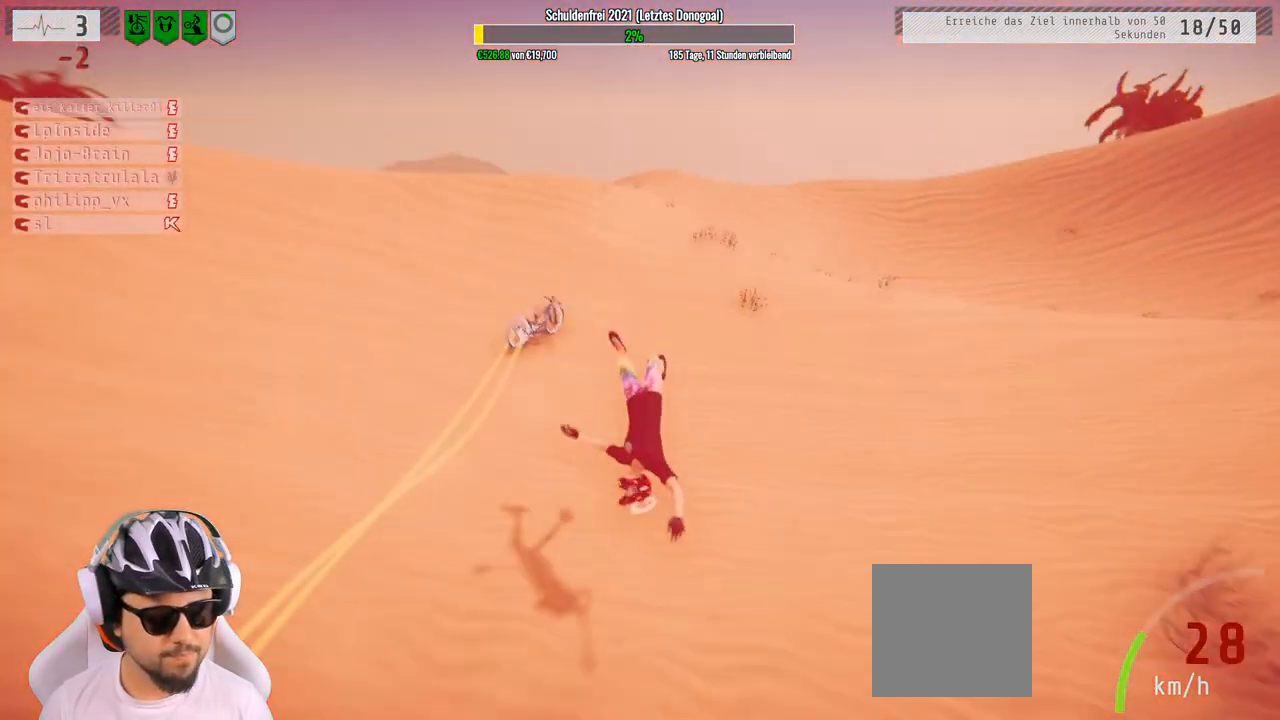
{"buttons": ["R2"], "left_stick": "center", "right_stick": "center", "events": [[283, "B", "down"], [350, "B", "up"]]}
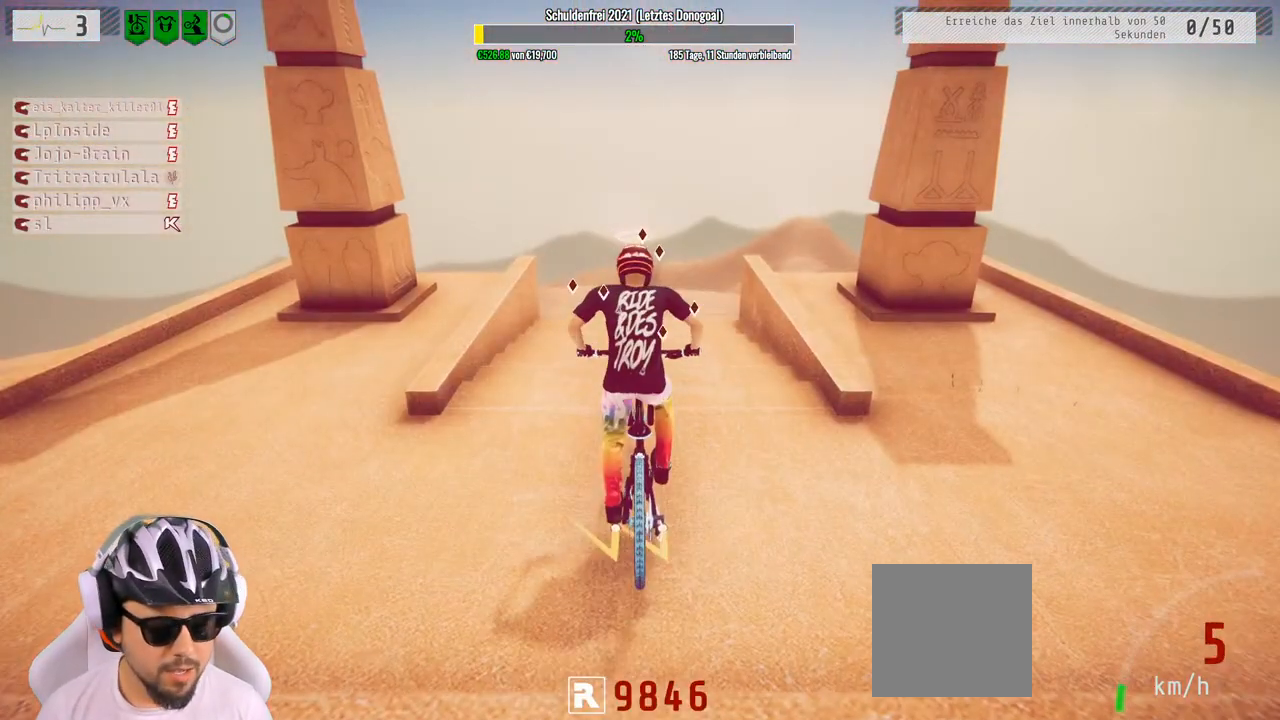
{"buttons": ["R2"], "left_stick": "center", "right_stick": "center", "events": []}
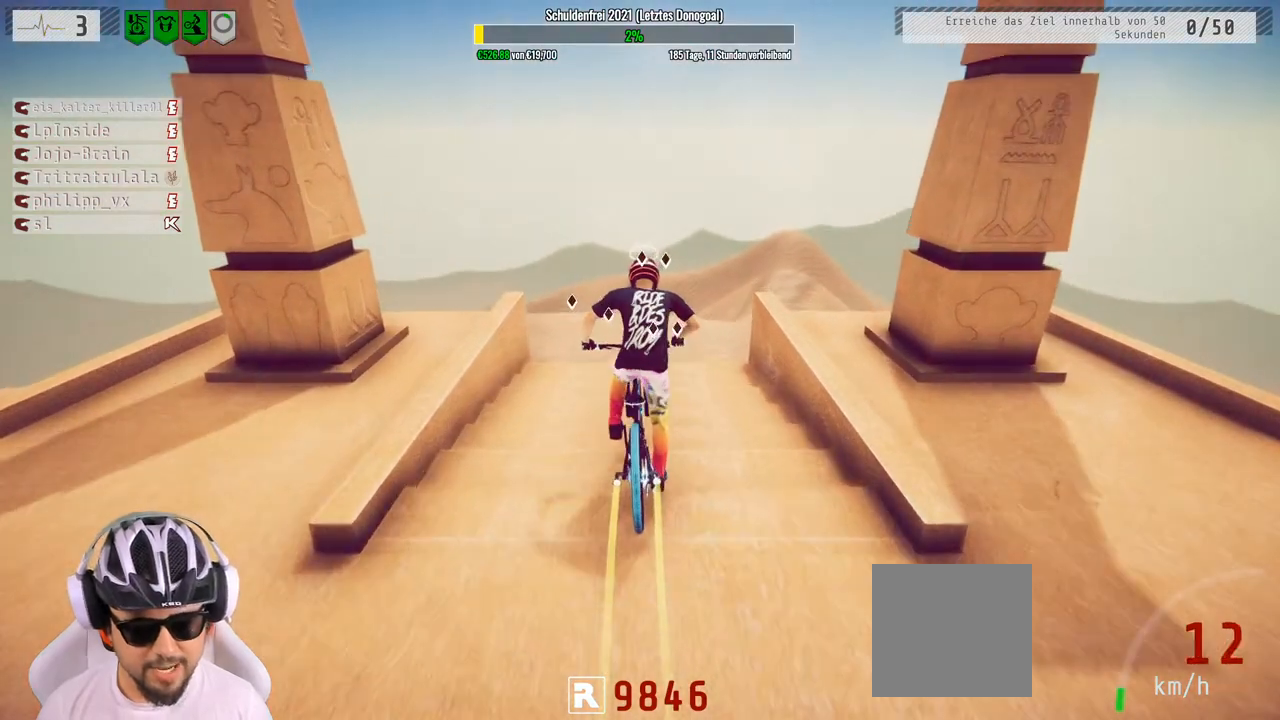
{"buttons": ["R2"], "left_stick": "left", "right_stick": "down", "events": [[133, "left_stick", "left"], [217, "right_stick", "down"], [350, "left_stick", "center"], [467, "left_stick", "left"]]}
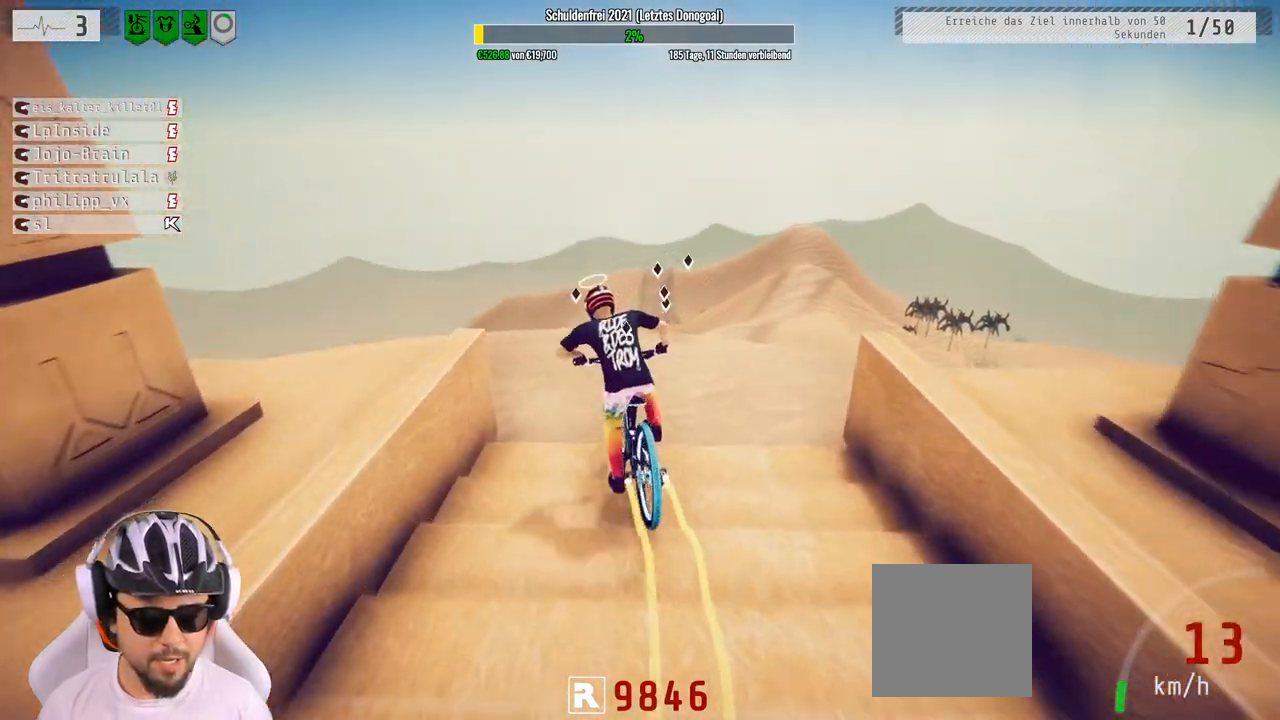
{"buttons": ["R2"], "left_stick": "down", "right_stick": "down", "events": [[383, "left_stick", "down-right"], [483, "left_stick", "down"]]}
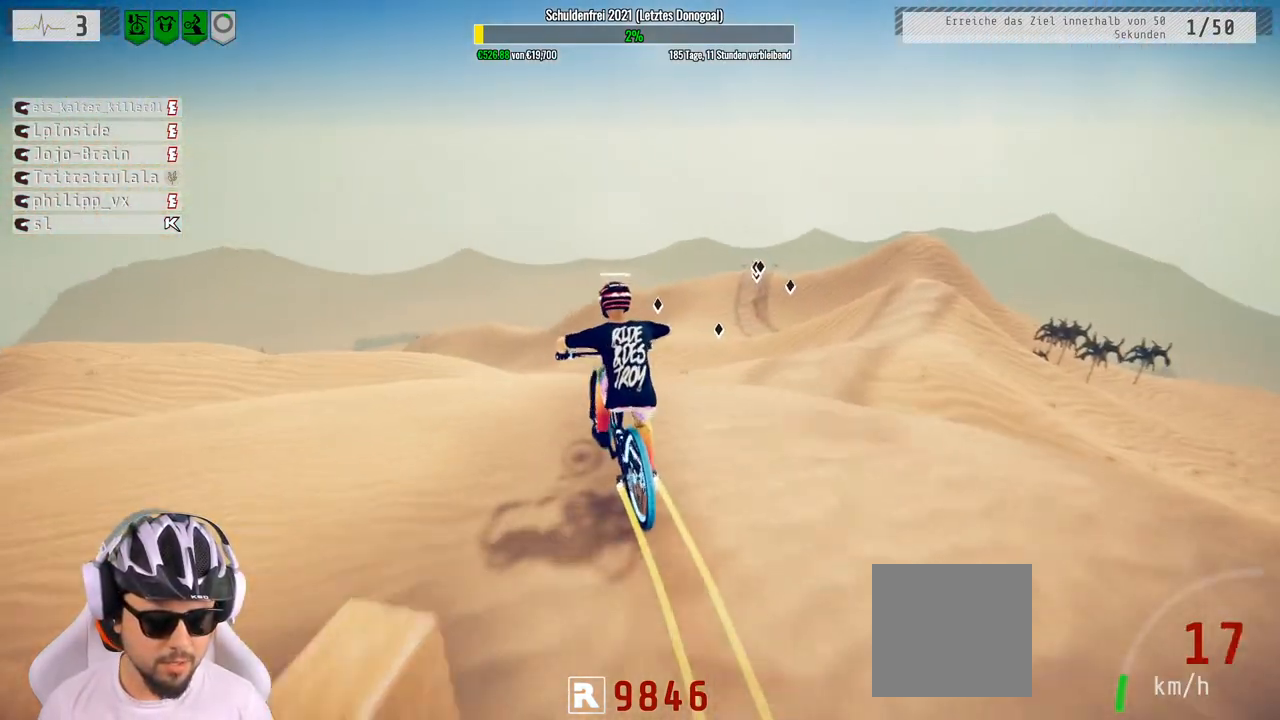
{"buttons": ["R2"], "left_stick": "down", "right_stick": "up", "events": [[17, "right_stick", "up"]]}
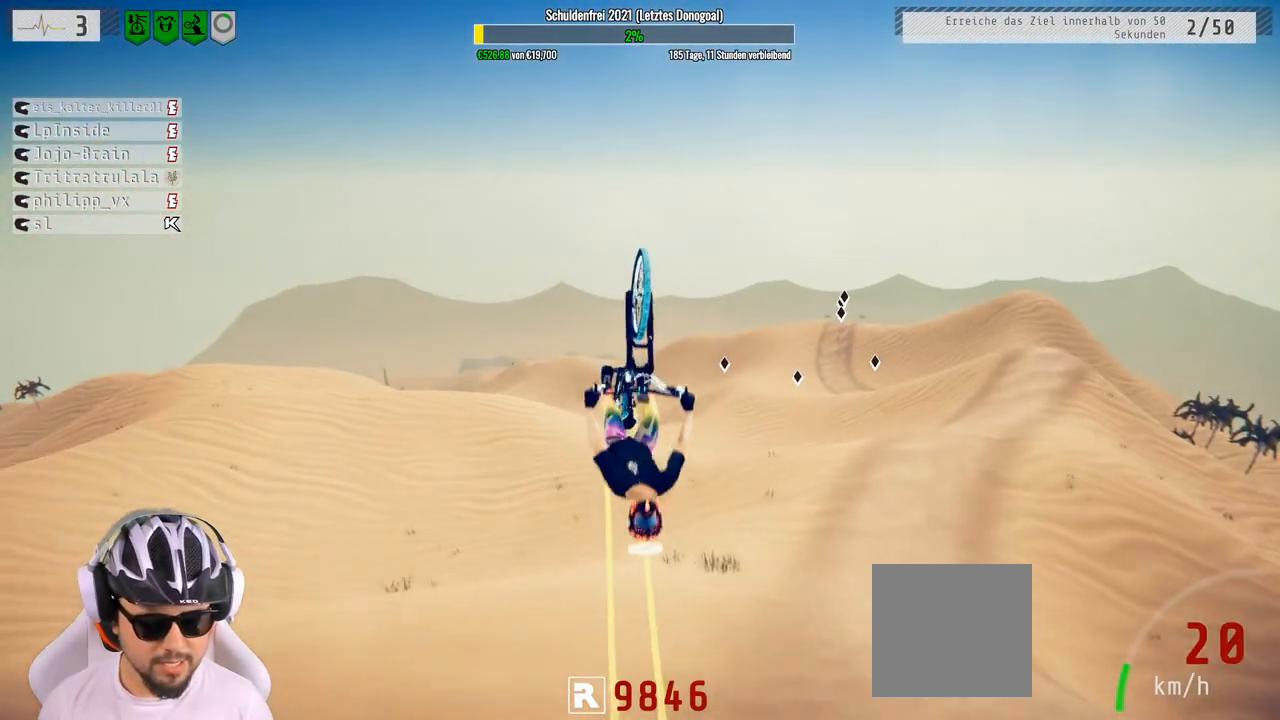
{"buttons": [], "left_stick": "center", "right_stick": "center", "events": [[50, "right_stick", "center"], [433, "R2", "up"], [450, "left_stick", "center"]]}
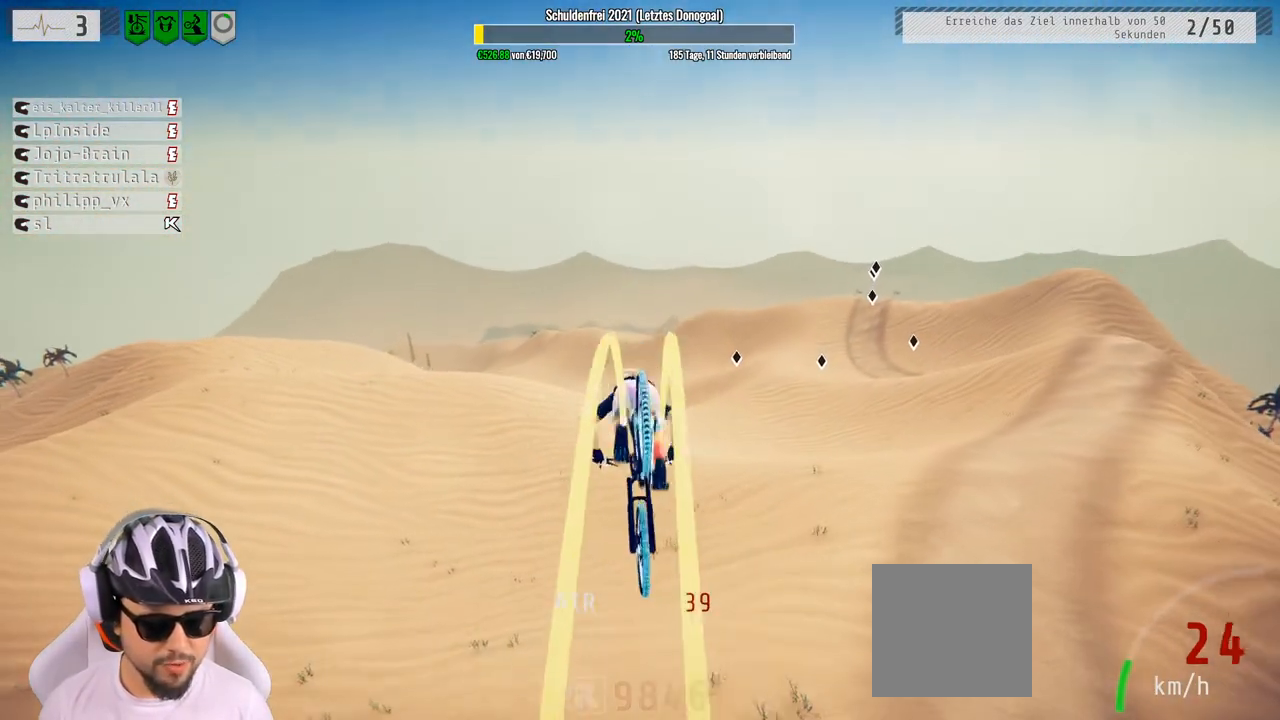
{"buttons": [], "left_stick": "center", "right_stick": "center", "events": [[100, "left_stick", "up"], [383, "left_stick", "center"]]}
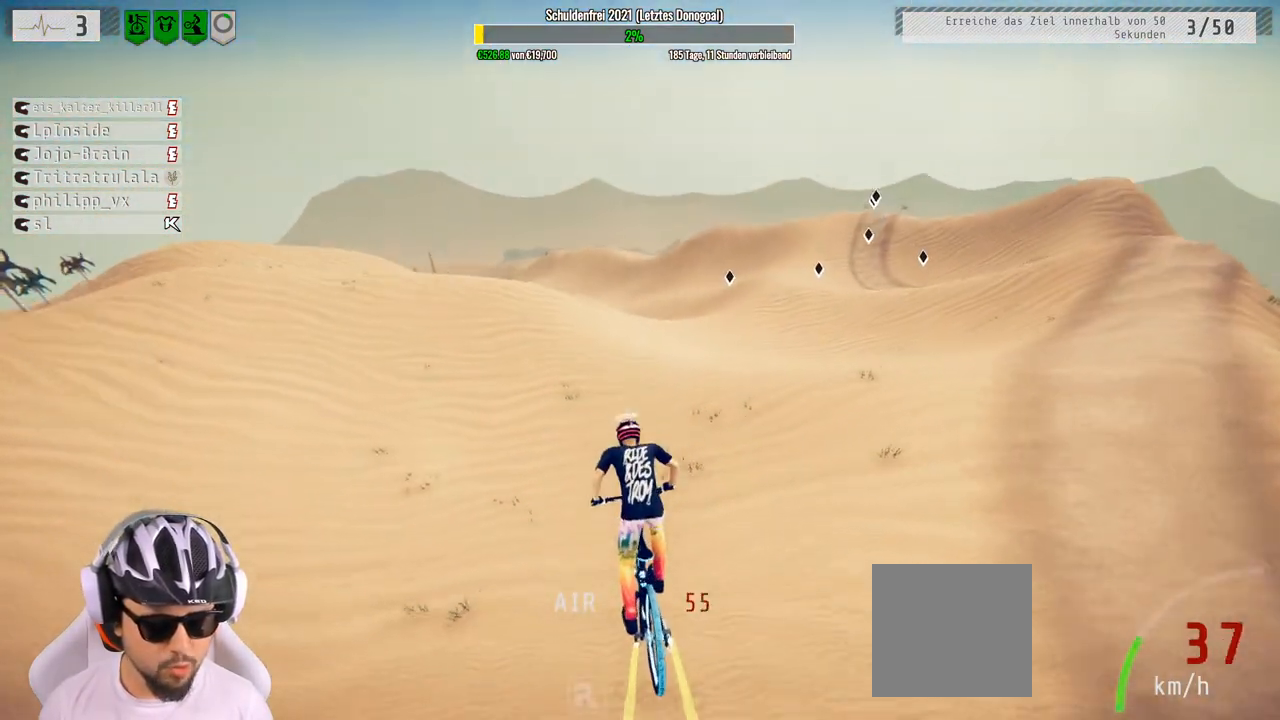
{"buttons": [], "left_stick": "center", "right_stick": "center", "events": [[167, "left_stick", "left"], [367, "left_stick", "center"]]}
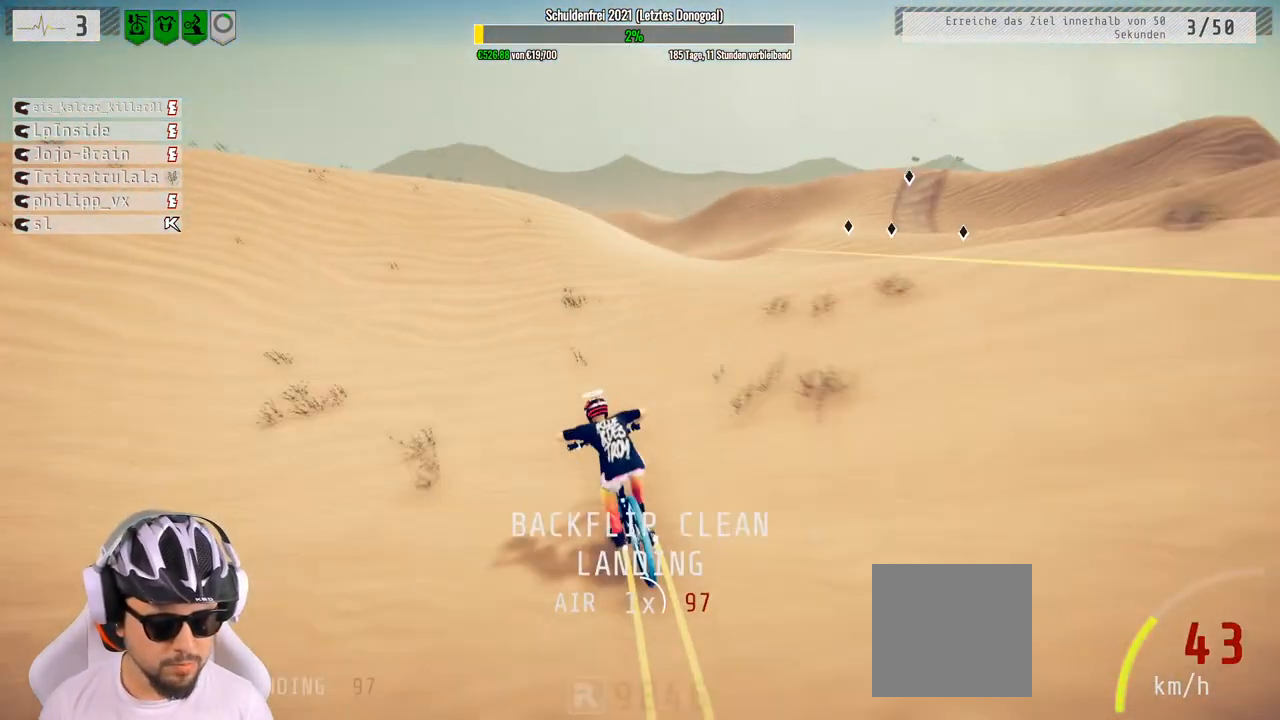
{"buttons": [], "left_stick": "center", "right_stick": "center", "events": [[33, "left_stick", "left"], [167, "left_stick", "center"], [300, "L2", "down"], [467, "L2", "up"]]}
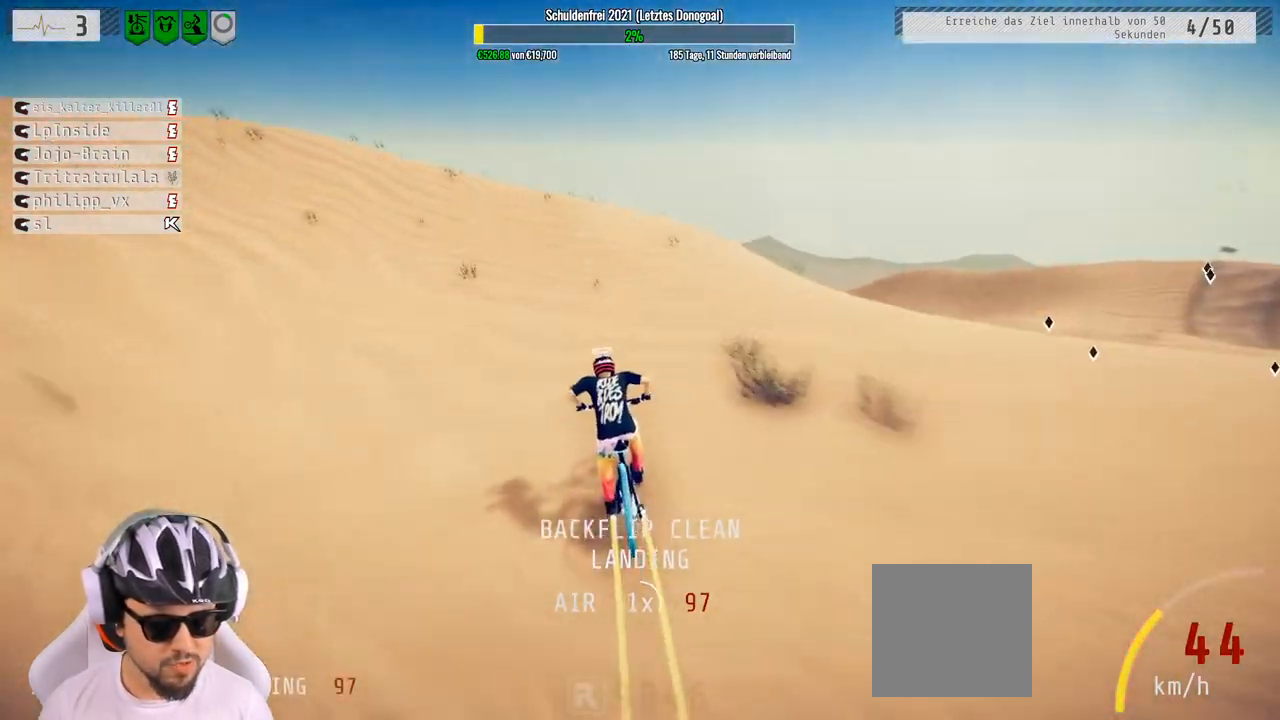
{"buttons": ["L1"], "left_stick": "down-right", "right_stick": "down", "events": [[50, "left_stick", "down-right"], [133, "right_stick", "down"], [200, "left_stick", "center"], [350, "left_stick", "down-right"], [433, "L1", "down"]]}
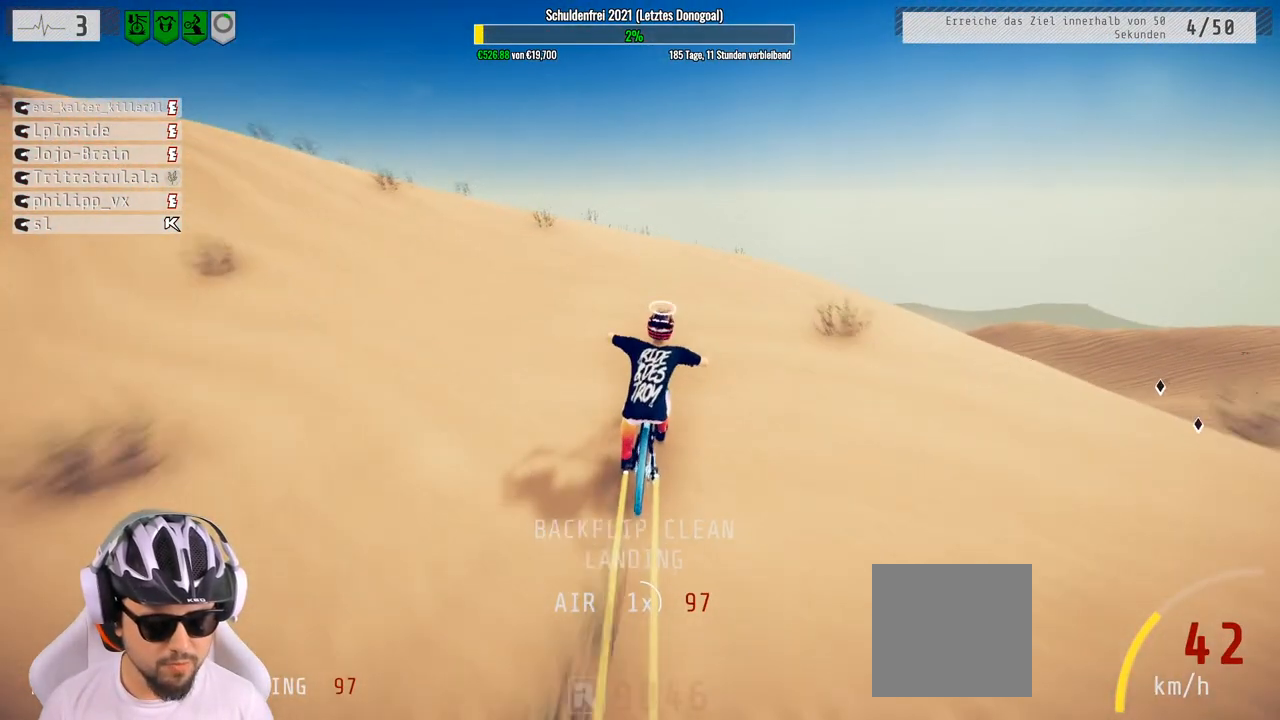
{"buttons": ["L1"], "left_stick": "down", "right_stick": "down", "events": [[33, "right_stick", "up"], [50, "left_stick", "down"], [217, "right_stick", "down"]]}
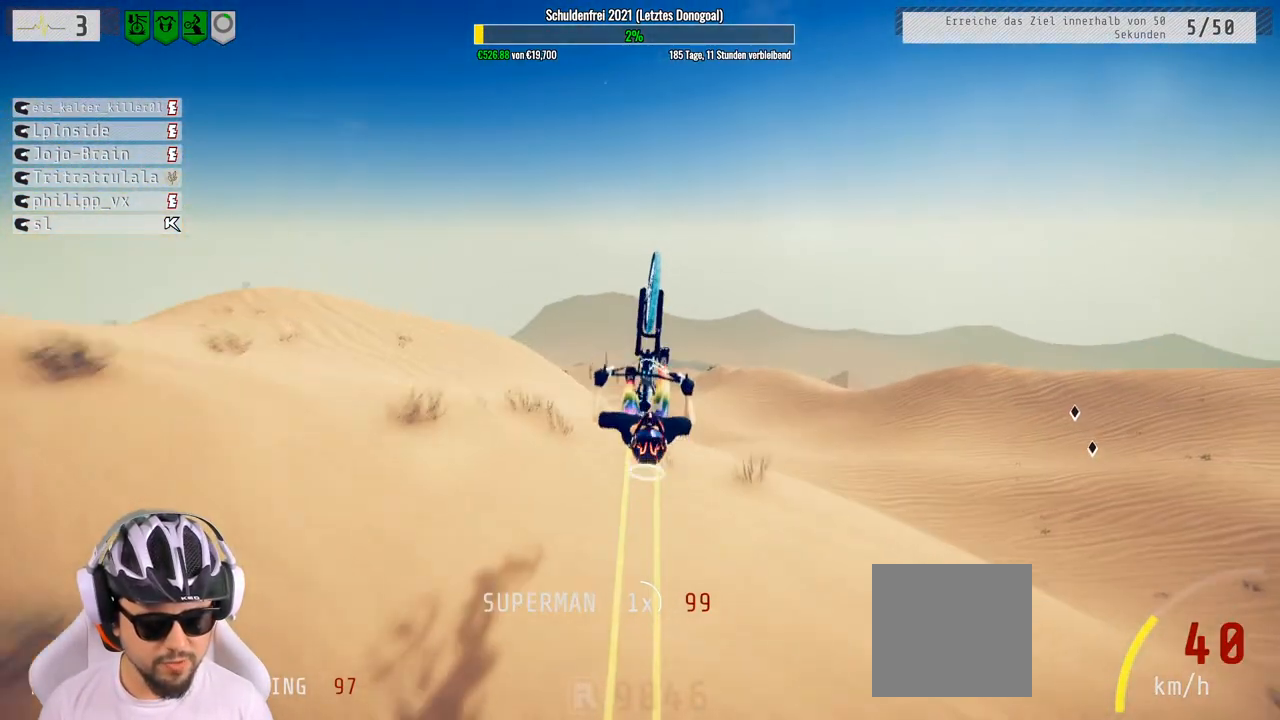
{"buttons": ["L1"], "left_stick": "down", "right_stick": "down", "events": []}
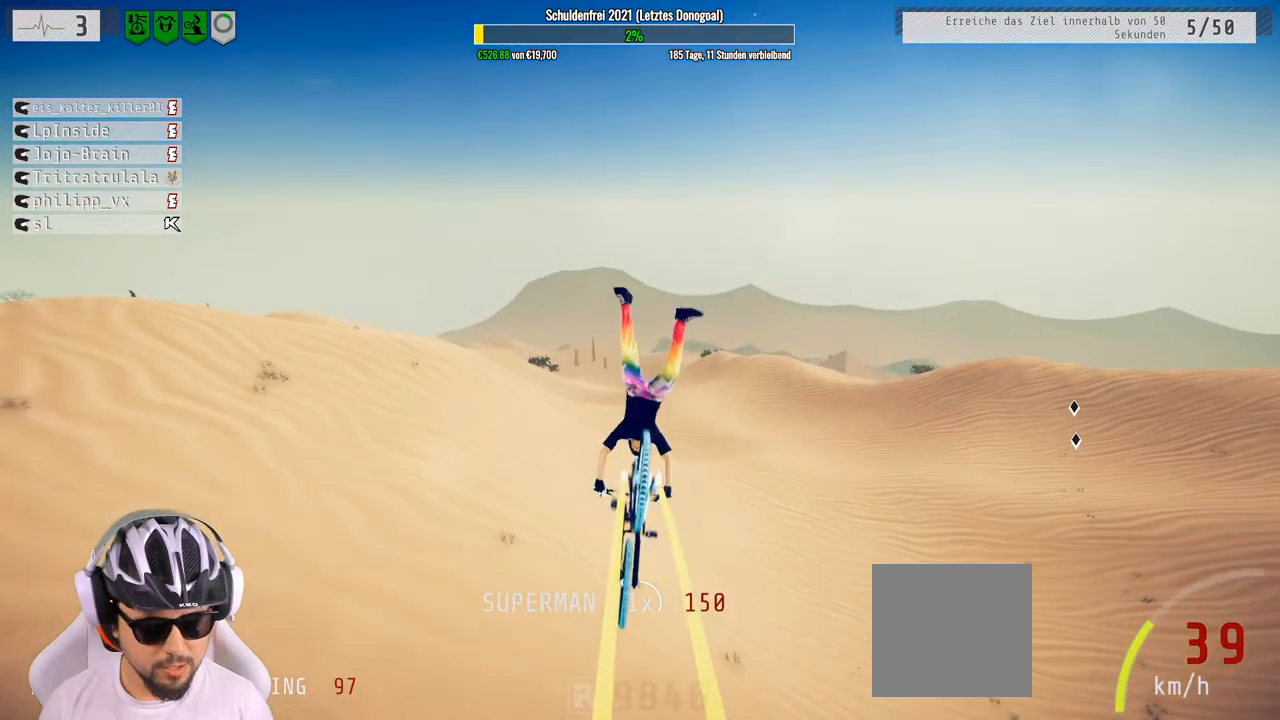
{"buttons": ["L1"], "left_stick": "down", "right_stick": "center", "events": [[100, "right_stick", "center"]]}
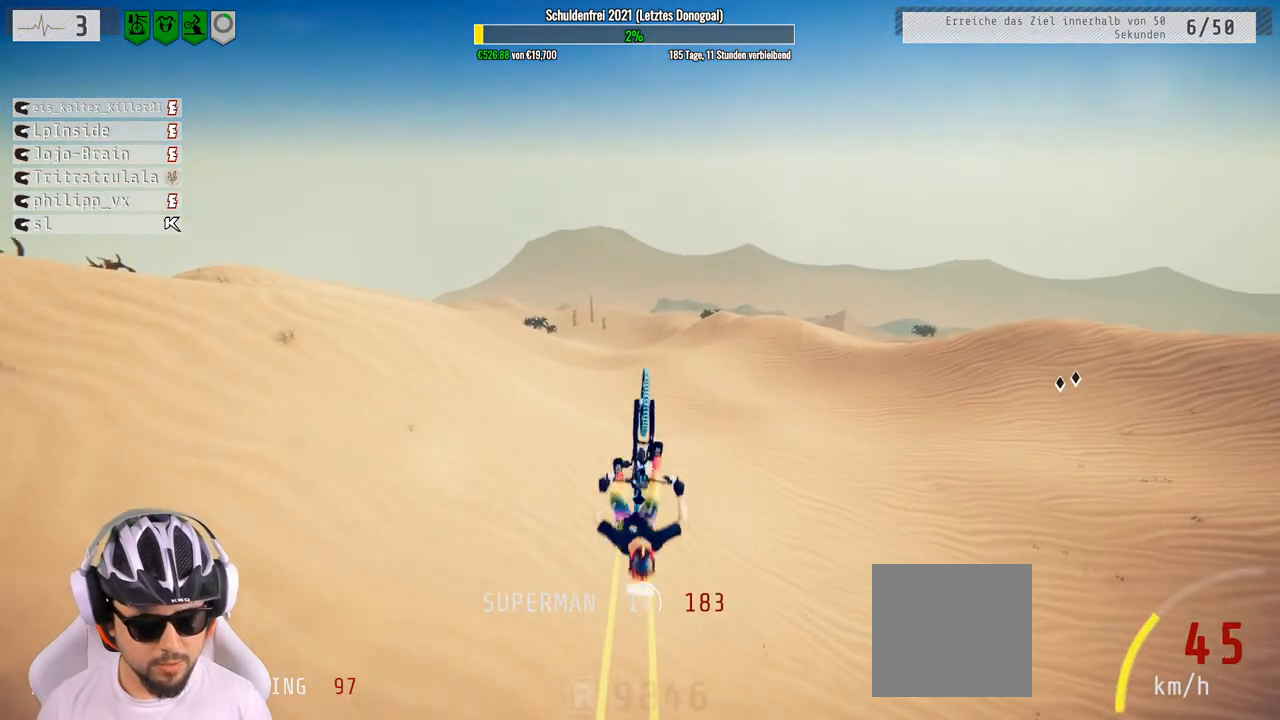
{"buttons": [], "left_stick": "down-right", "right_stick": "center", "events": [[233, "L1", "up"], [367, "left_stick", "down-right"]]}
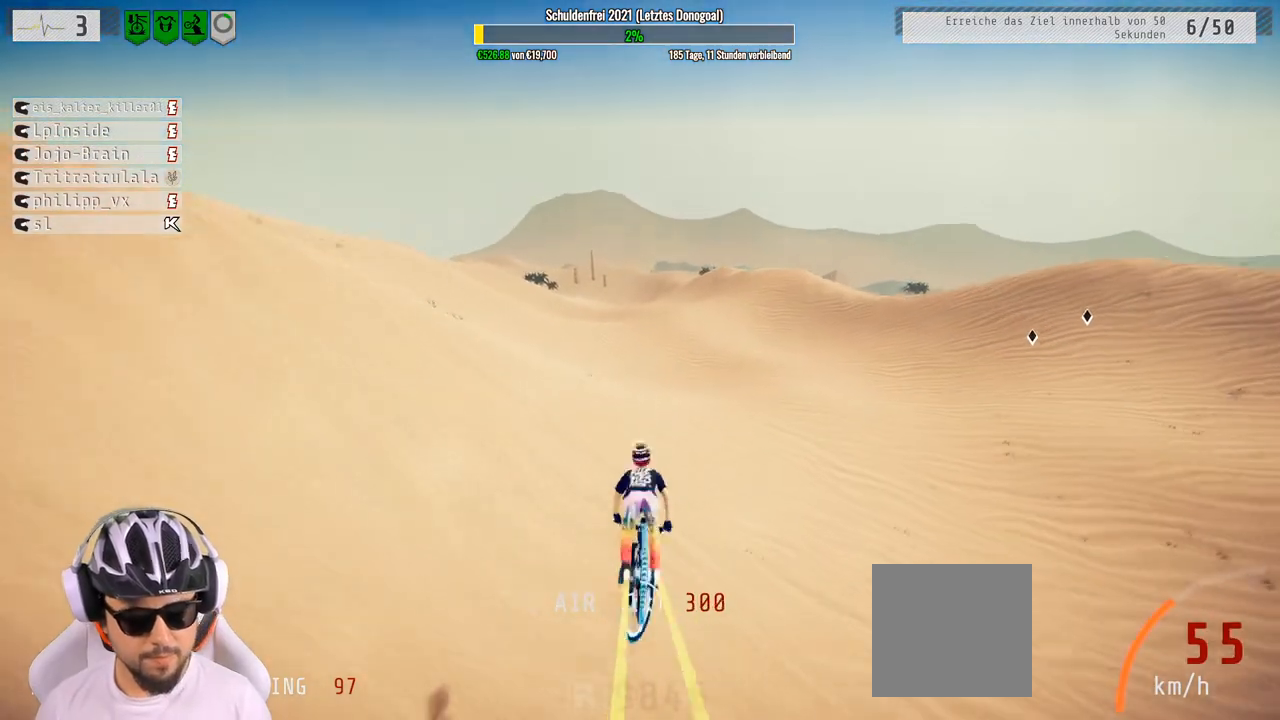
{"buttons": [], "left_stick": "up-right", "right_stick": "center", "events": [[150, "left_stick", "up-right"]]}
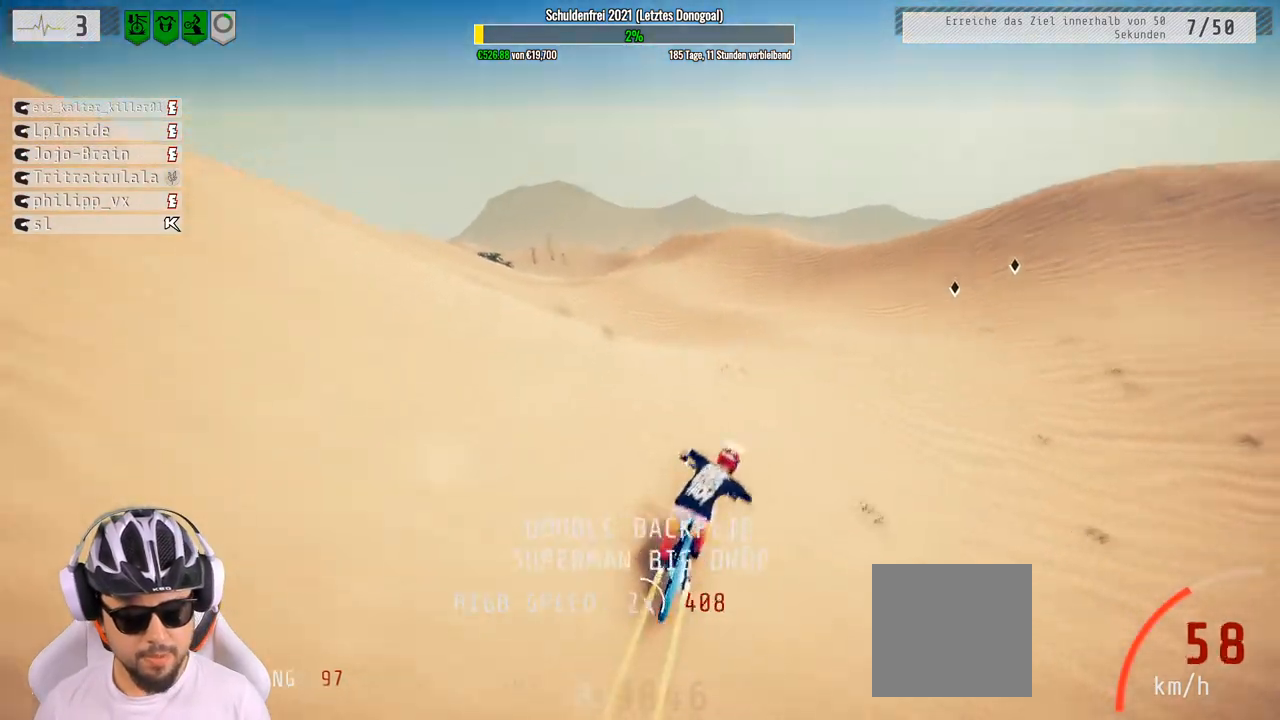
{"buttons": [], "left_stick": "center", "right_stick": "center", "events": [[117, "left_stick", "center"], [333, "left_stick", "right"], [483, "left_stick", "center"]]}
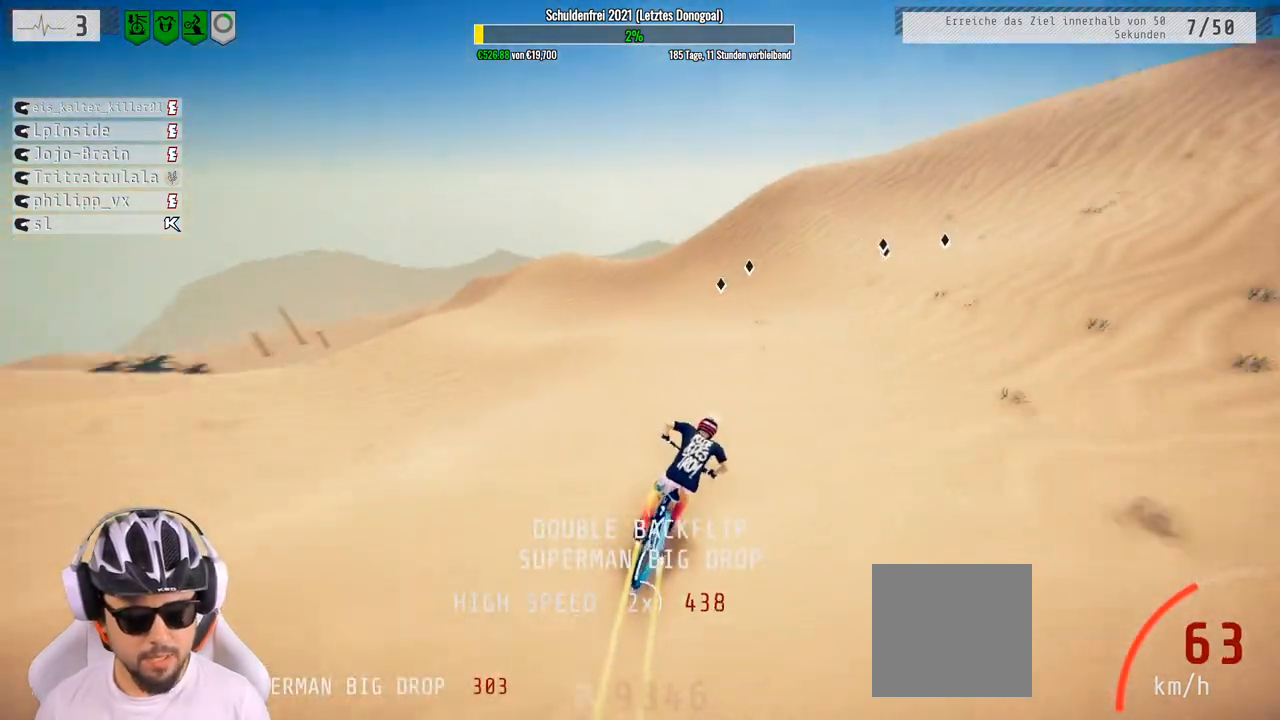
{"buttons": [], "left_stick": "center", "right_stick": "center", "events": [[217, "left_stick", "left"], [267, "left_stick", "center"]]}
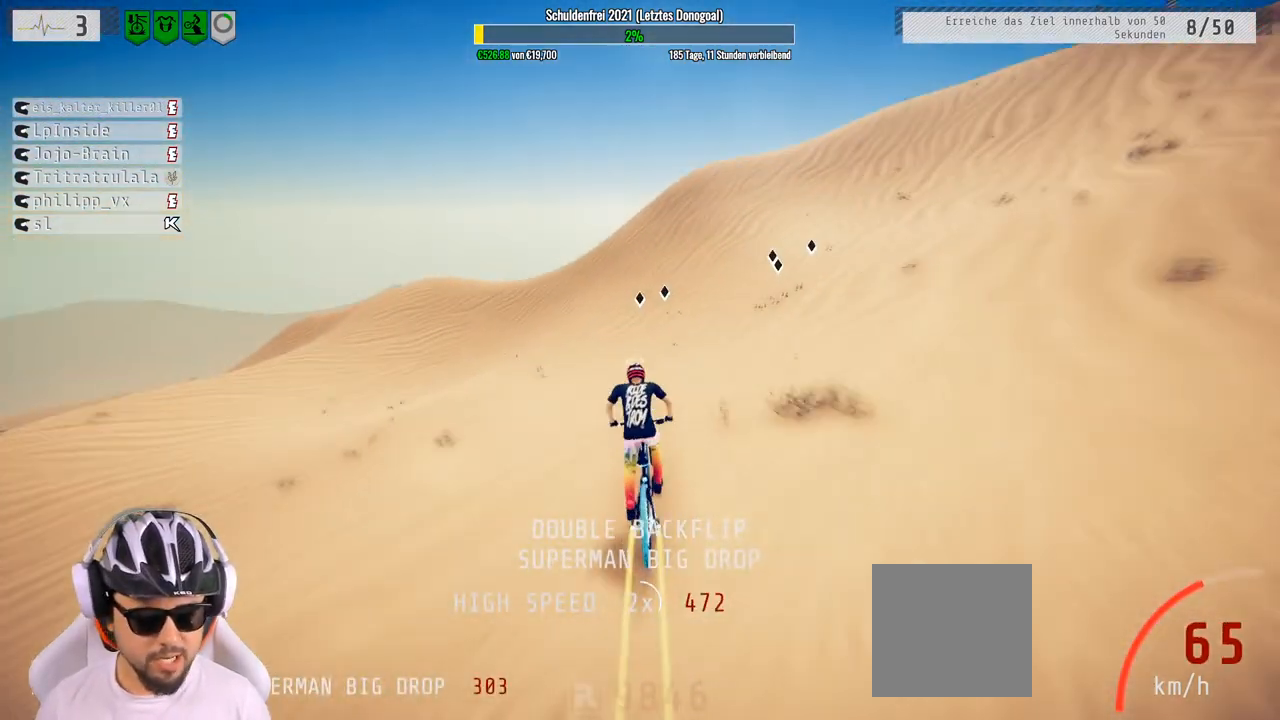
{"buttons": [], "left_stick": "center", "right_stick": "center", "events": [[350, "left_stick", "up-left"], [433, "left_stick", "center"]]}
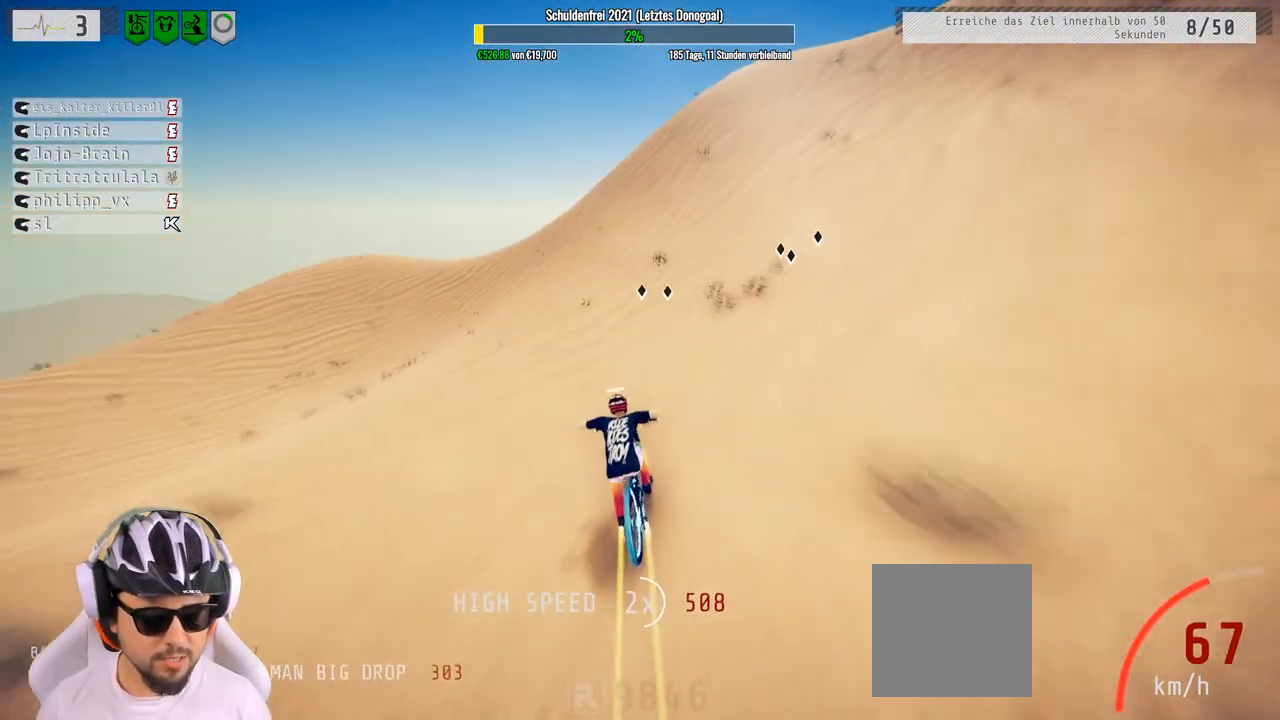
{"buttons": [], "left_stick": "right", "right_stick": "down", "events": [[133, "left_stick", "right"], [333, "right_stick", "down"]]}
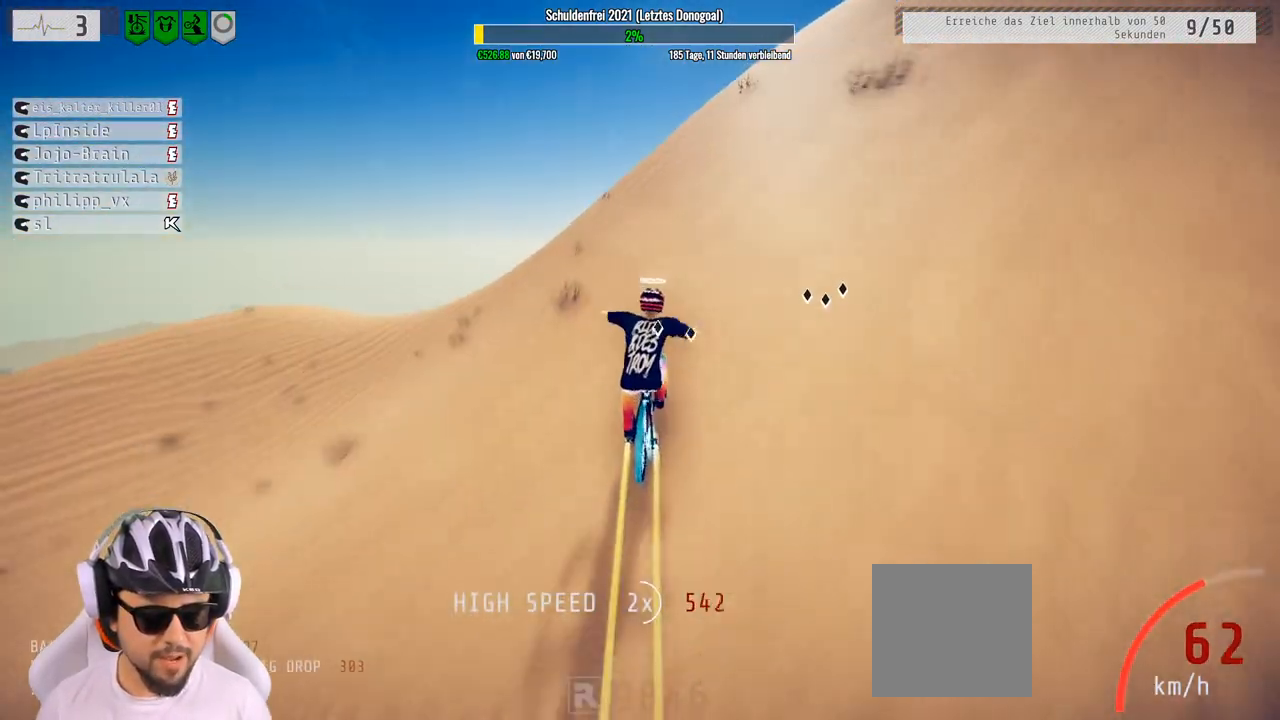
{"buttons": ["L1"], "left_stick": "down", "right_stick": "down", "events": [[67, "left_stick", "center"], [217, "left_stick", "down"], [250, "L1", "down"], [317, "right_stick", "up"], [483, "right_stick", "down"]]}
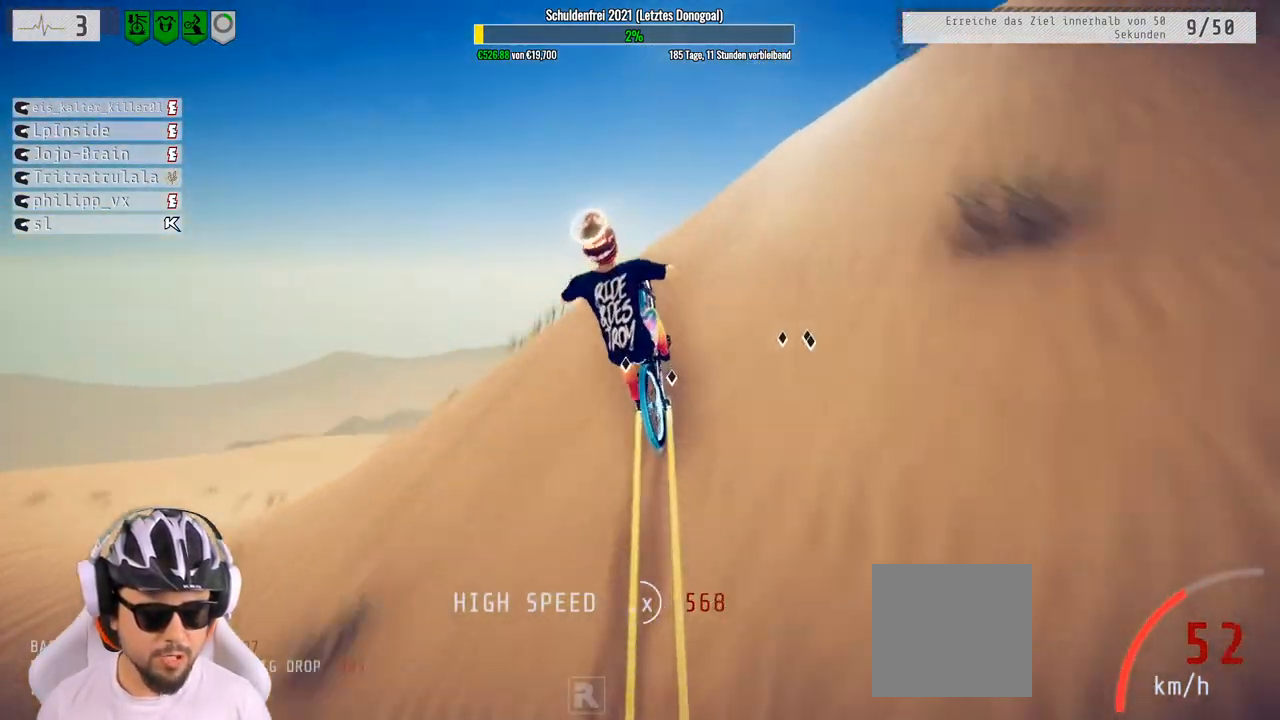
{"buttons": ["L1"], "left_stick": "down", "right_stick": "center", "events": [[317, "right_stick", "center"]]}